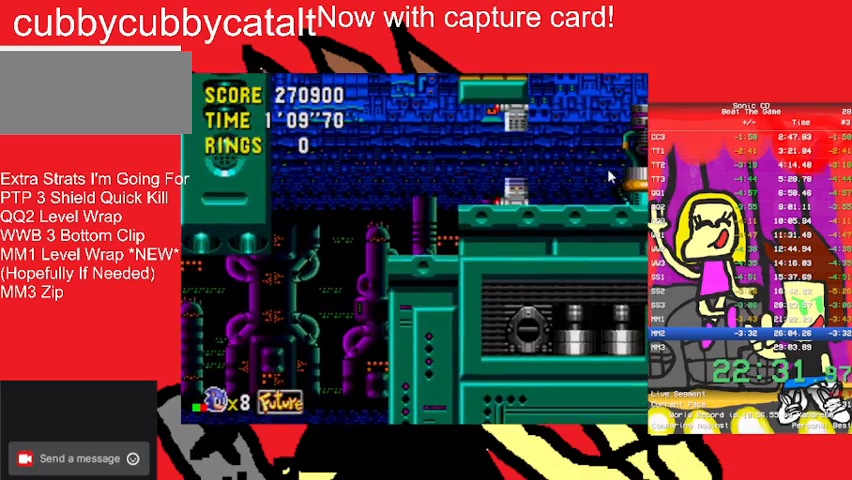
Gameplay with a controller (Nintendo layout); each line is a JSON object with the inputs held at the frame after it. "events" lists button and stick changes between this image and that frame as [ms after this image, input, new state], when the widget could be followed in between. Not read: L3 R3 START.
{"buttons": ["DPAD_RIGHT"], "events": [[67, "A", "up"], [67, "B", "up"], [167, "DPAD_UP", "down"], [200, "DPAD_LEFT", "up"], [200, "DPAD_RIGHT", "down"], [200, "DPAD_UP", "up"], [433, "DPAD_RIGHT", "up"], [500, "DPAD_RIGHT", "down"]]}
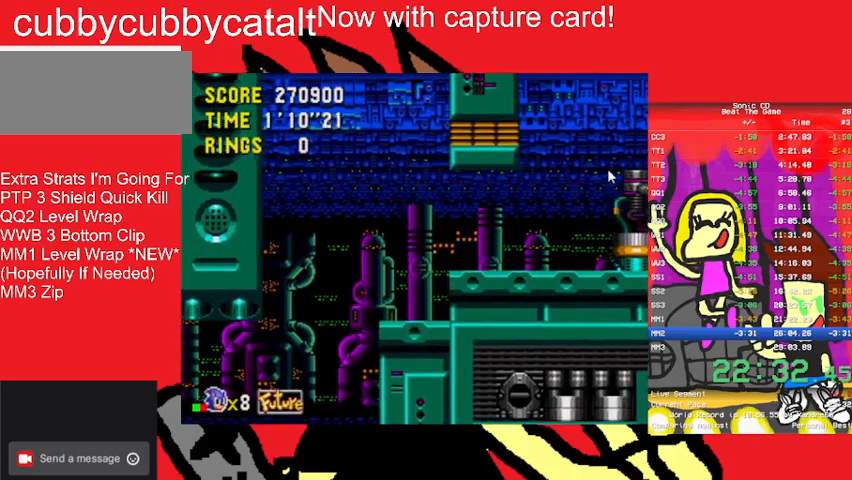
{"buttons": ["DPAD_RIGHT"], "events": []}
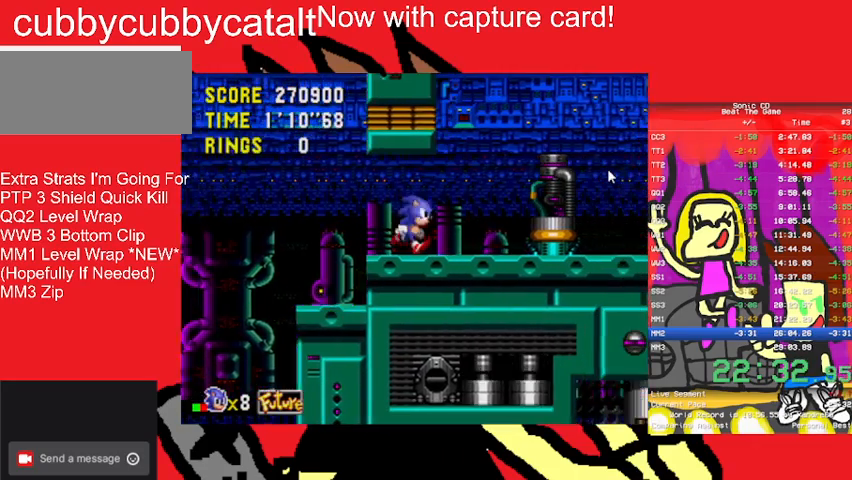
{"buttons": ["DPAD_UP", "DPAD_LEFT"], "events": [[400, "DPAD_UP", "down"], [433, "DPAD_LEFT", "down"], [433, "DPAD_RIGHT", "up"]]}
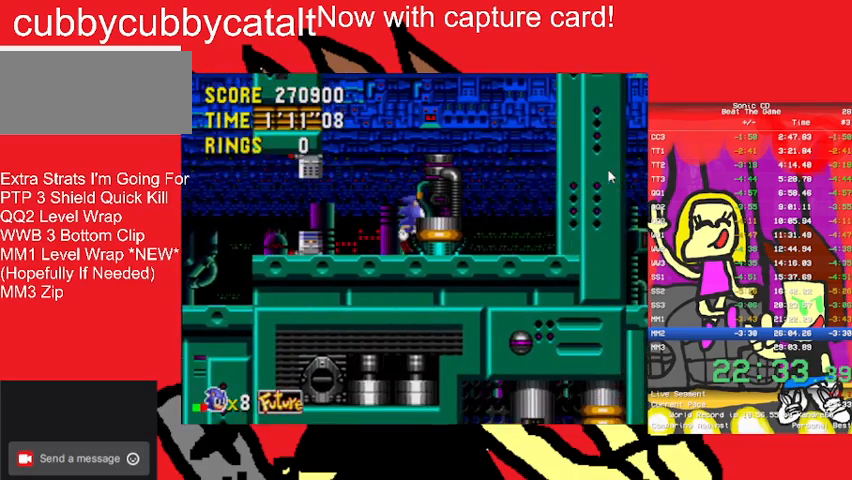
{"buttons": ["DPAD_RIGHT"], "events": [[133, "DPAD_LEFT", "up"], [133, "DPAD_UP", "up"], [333, "DPAD_RIGHT", "down"]]}
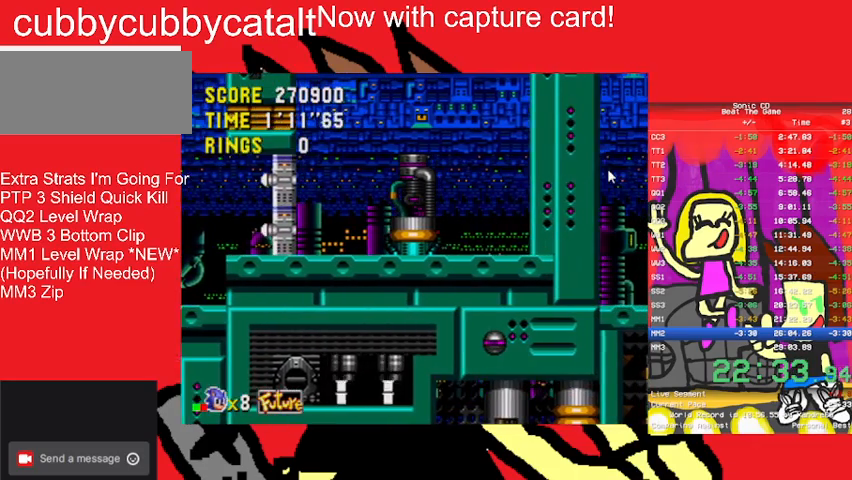
{"buttons": [], "events": [[67, "DPAD_RIGHT", "up"], [233, "DPAD_LEFT", "down"], [300, "DPAD_LEFT", "up"]]}
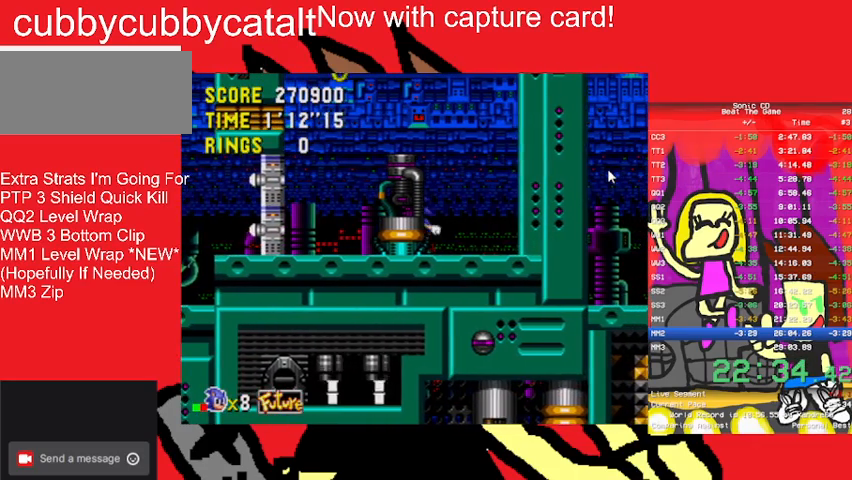
{"buttons": [], "events": [[133, "DPAD_RIGHT", "down"], [300, "DPAD_RIGHT", "up"]]}
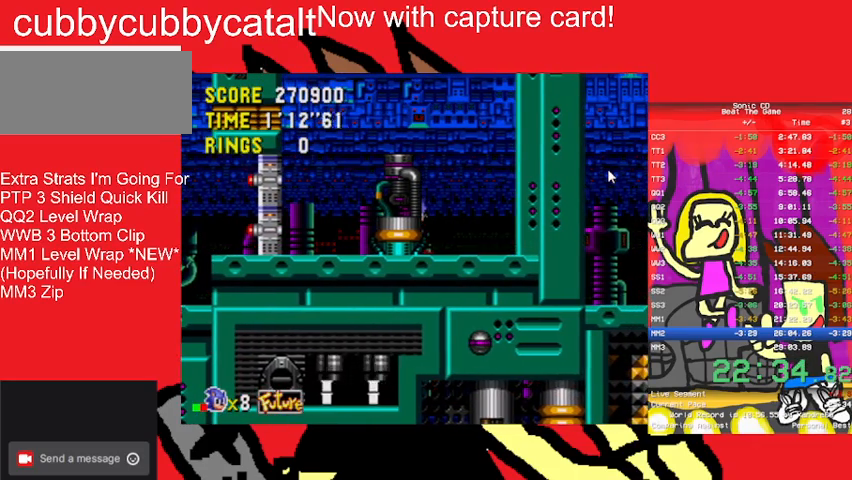
{"buttons": [], "events": [[333, "B", "down"], [467, "B", "up"]]}
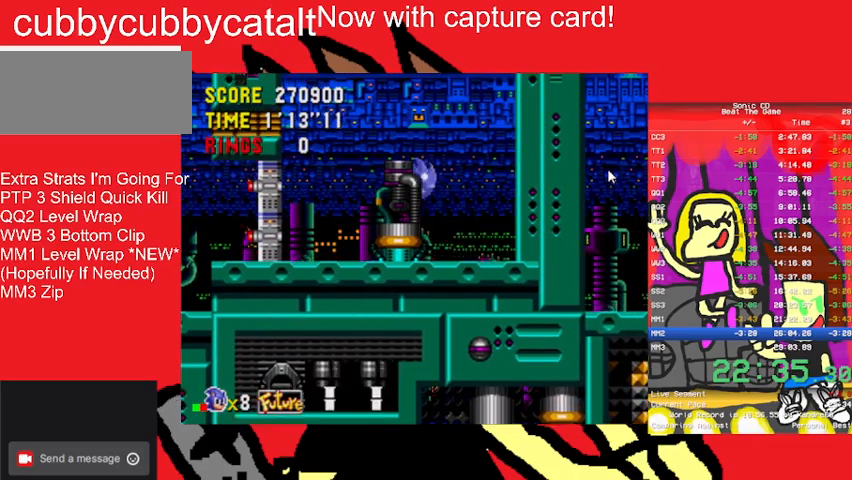
{"buttons": [], "events": []}
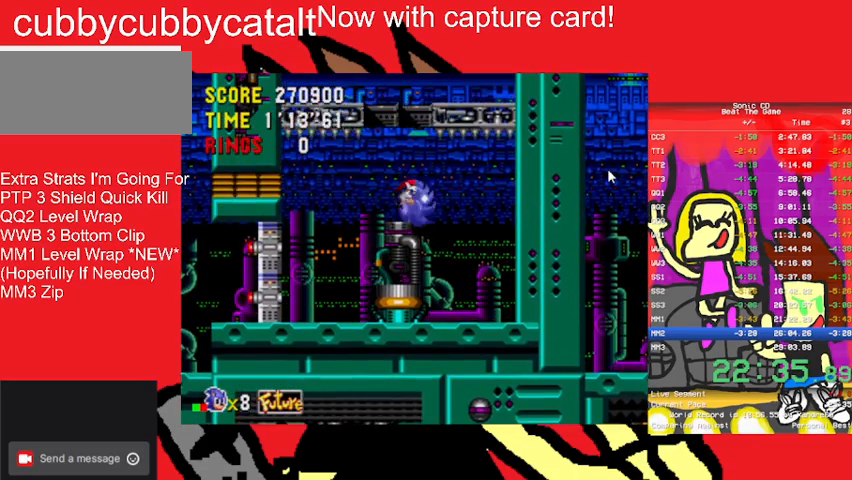
{"buttons": [], "events": [[133, "DPAD_LEFT", "down"], [133, "DPAD_UP", "down"], [200, "DPAD_UP", "up"], [300, "DPAD_LEFT", "up"]]}
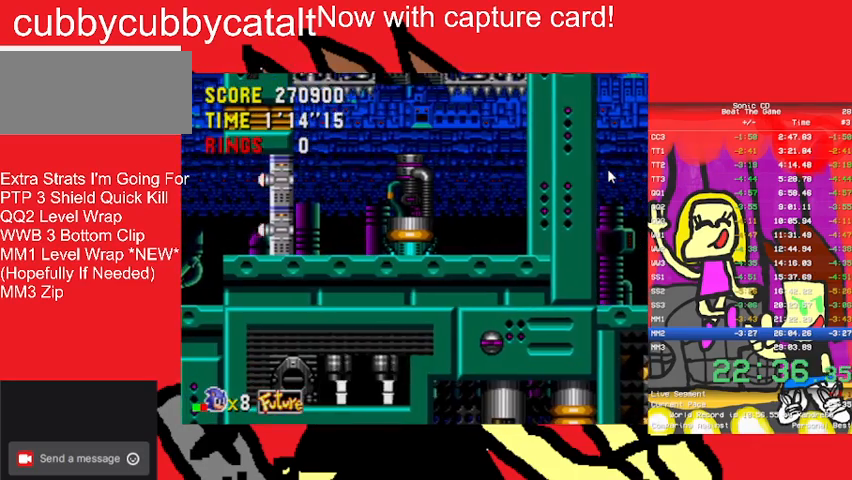
{"buttons": [], "events": []}
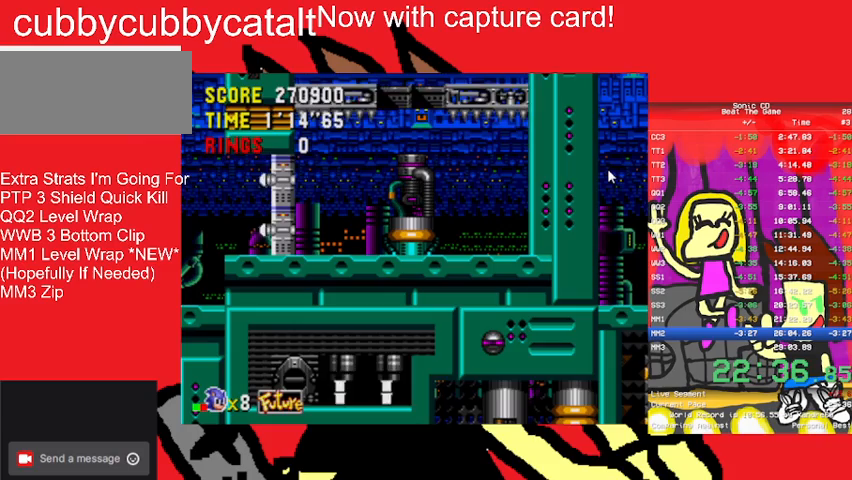
{"buttons": ["A", "B"], "events": [[500, "A", "down"], [500, "B", "down"]]}
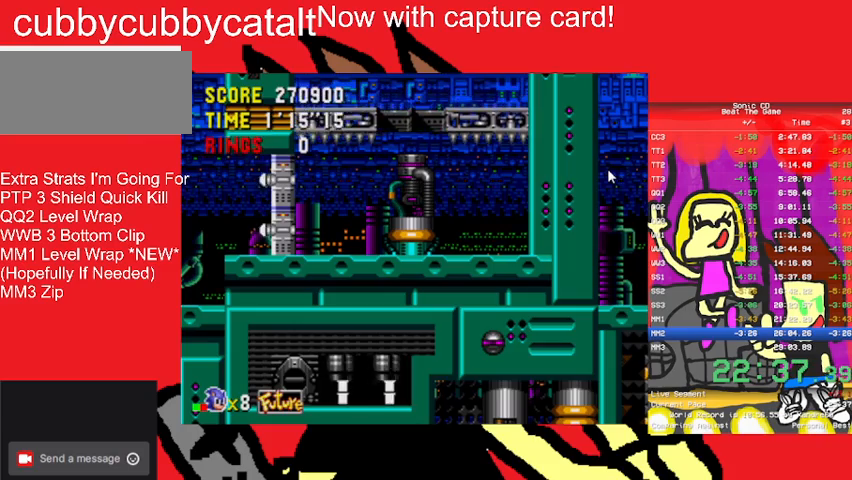
{"buttons": [], "events": [[67, "DPAD_RIGHT", "down"], [133, "DPAD_RIGHT", "up"], [267, "DPAD_RIGHT", "down"], [400, "B", "up"], [400, "DPAD_RIGHT", "up"], [433, "A", "up"]]}
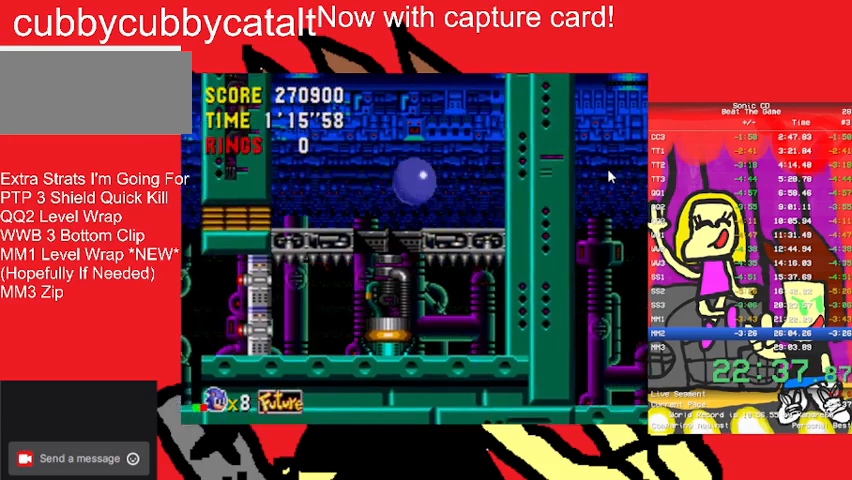
{"buttons": [], "events": [[167, "DPAD_LEFT", "down"], [333, "DPAD_LEFT", "up"]]}
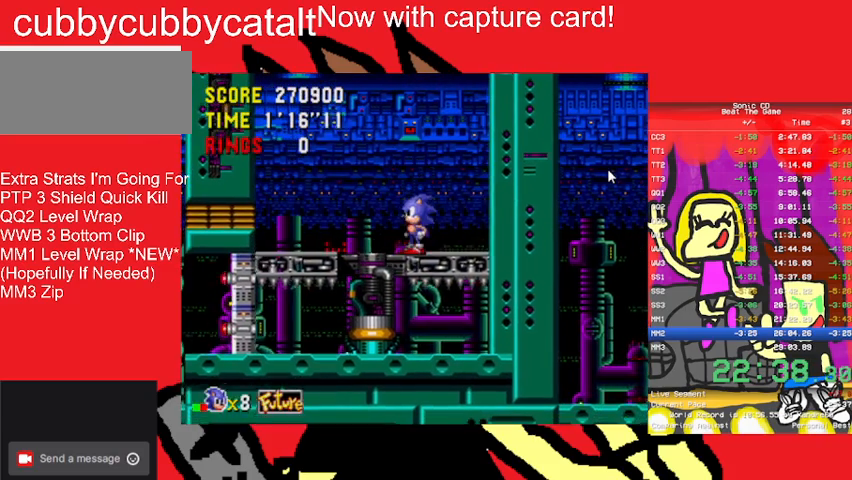
{"buttons": [], "events": [[300, "B", "down"], [367, "B", "up"]]}
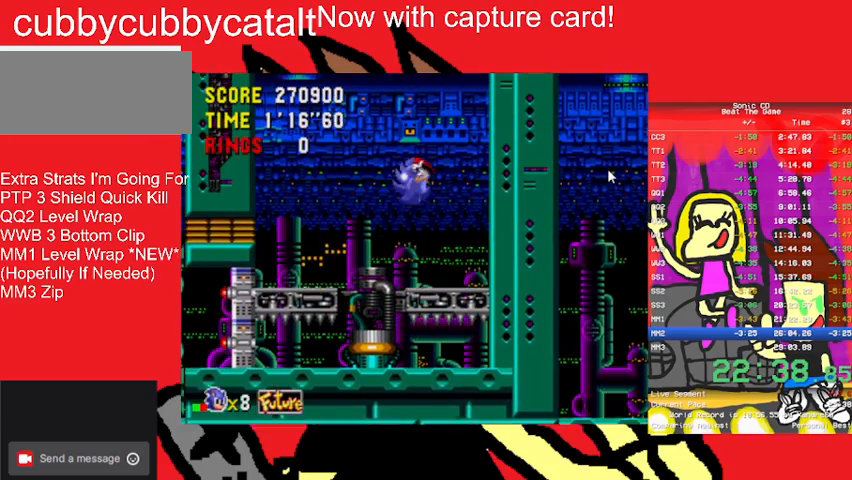
{"buttons": [], "events": []}
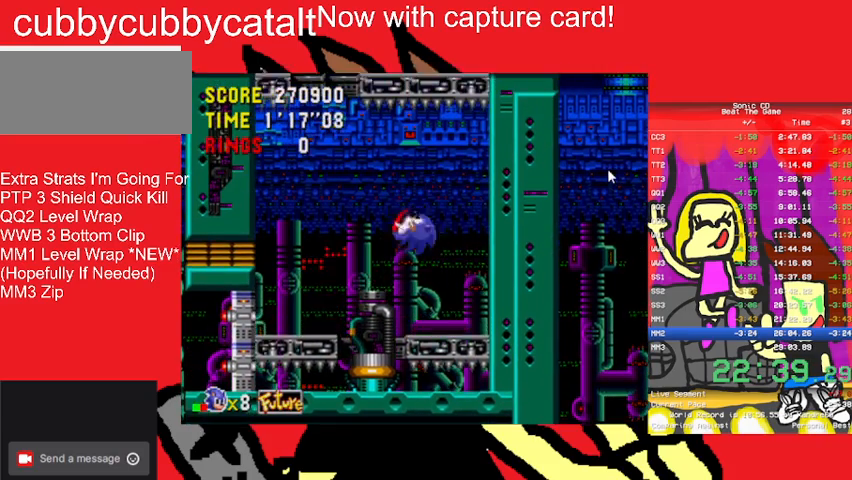
{"buttons": ["DPAD_LEFT"], "events": [[233, "DPAD_LEFT", "down"], [267, "A", "down"], [333, "B", "down"], [400, "A", "up"], [400, "B", "up"]]}
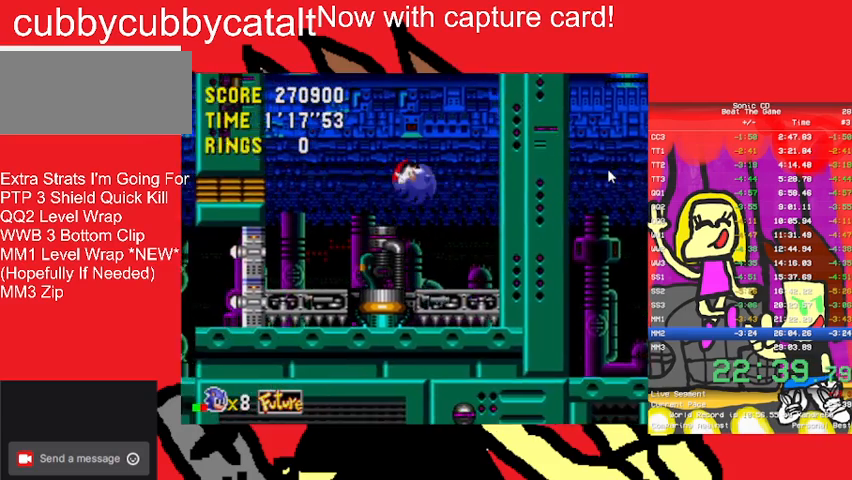
{"buttons": ["DPAD_RIGHT"], "events": [[233, "DPAD_LEFT", "up"], [400, "DPAD_RIGHT", "down"]]}
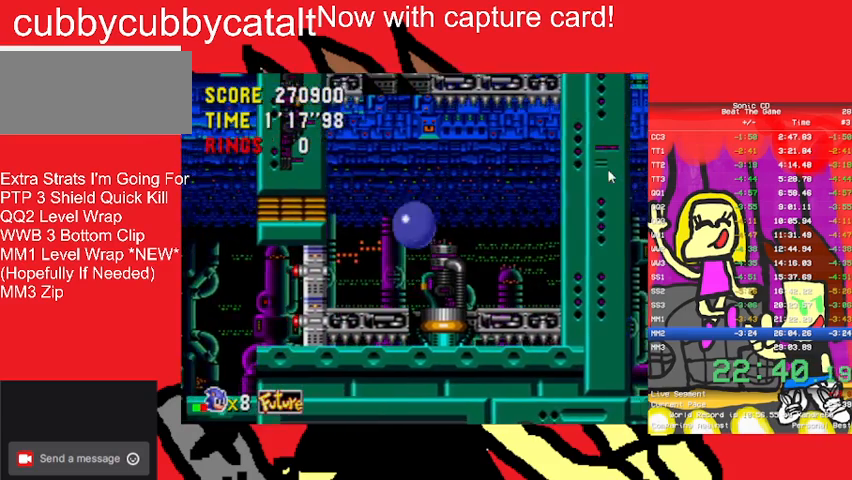
{"buttons": [], "events": [[67, "DPAD_RIGHT", "up"], [167, "DPAD_RIGHT", "down"], [333, "DPAD_RIGHT", "up"]]}
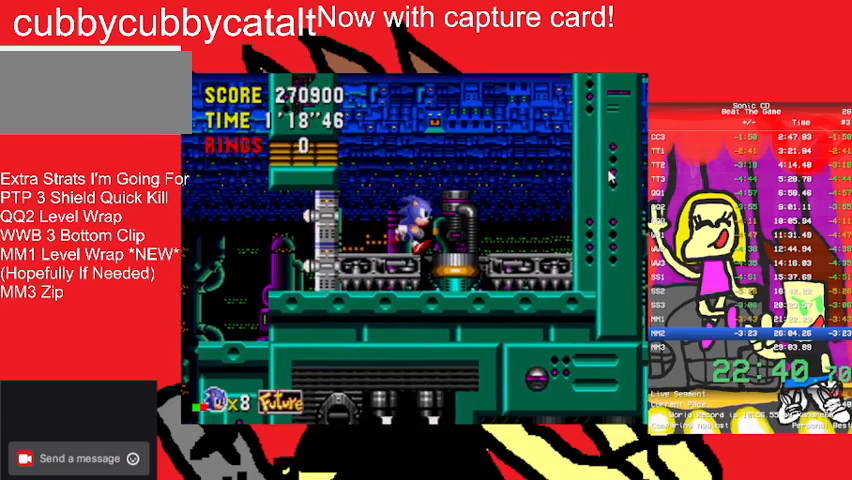
{"buttons": [], "events": [[100, "DPAD_LEFT", "down"], [167, "DPAD_LEFT", "up"]]}
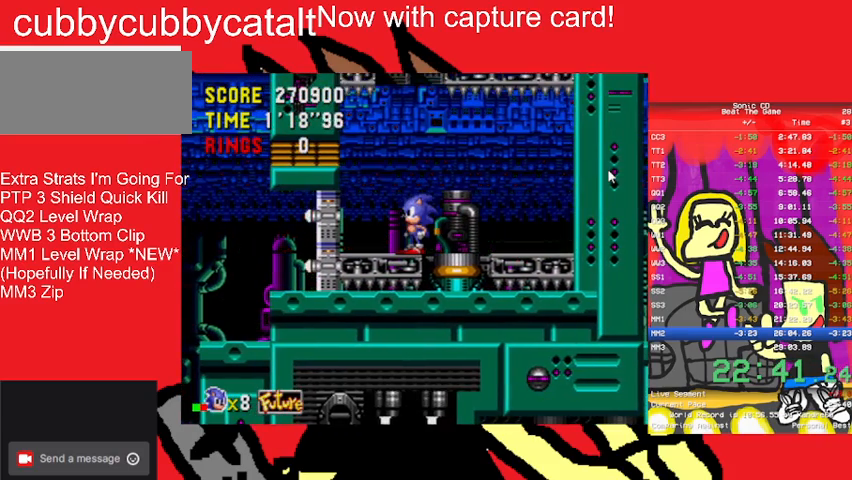
{"buttons": [], "events": []}
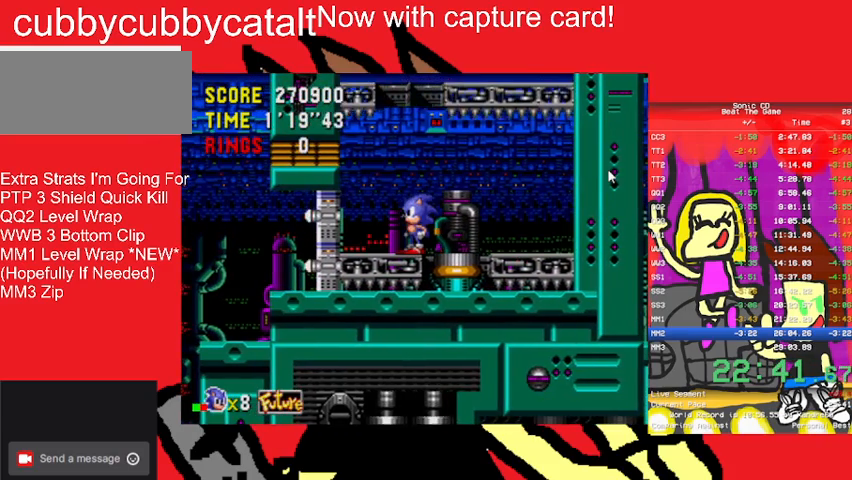
{"buttons": ["A", "B"], "events": [[400, "B", "down"], [467, "A", "down"]]}
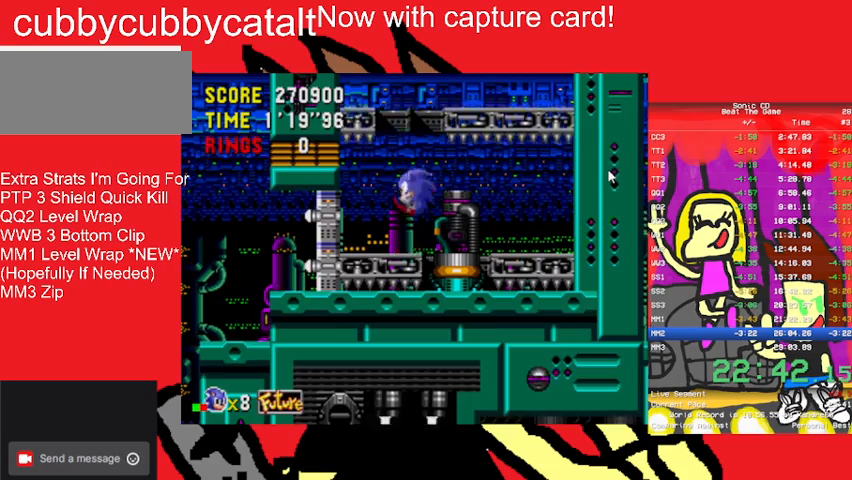
{"buttons": ["DPAD_RIGHT"], "events": [[133, "DPAD_RIGHT", "down"], [300, "A", "up"], [367, "B", "up"]]}
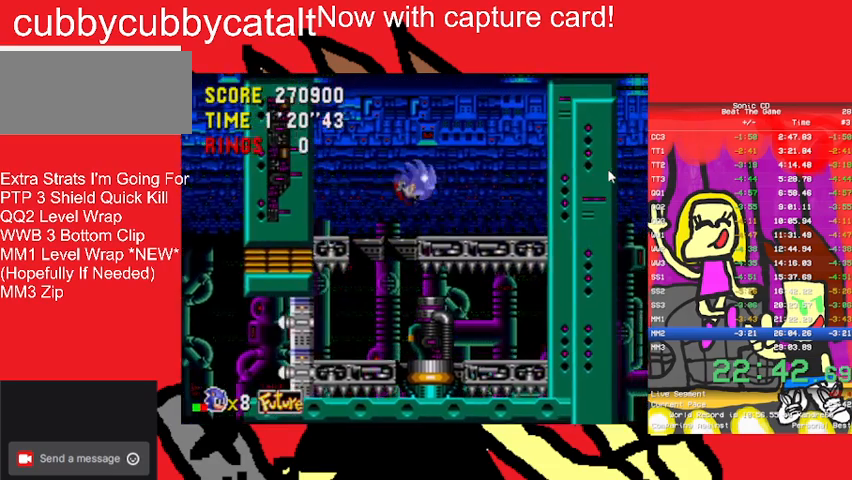
{"buttons": ["A", "B", "DPAD_RIGHT"], "events": [[233, "B", "down"], [300, "A", "down"]]}
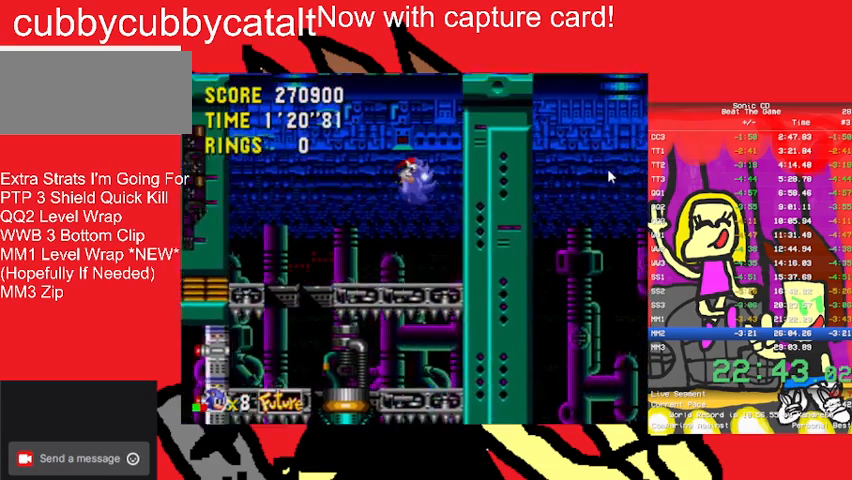
{"buttons": ["DPAD_UP", "DPAD_LEFT"], "events": [[67, "A", "up"], [67, "B", "up"], [133, "DPAD_RIGHT", "up"], [167, "DPAD_LEFT", "down"], [433, "DPAD_UP", "down"]]}
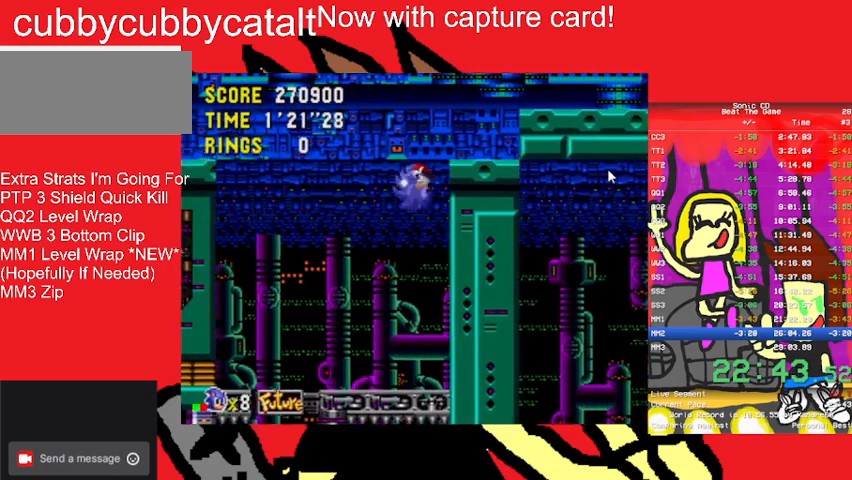
{"buttons": [], "events": [[33, "DPAD_LEFT", "up"], [67, "DPAD_UP", "up"], [433, "DPAD_RIGHT", "down"], [500, "DPAD_RIGHT", "up"]]}
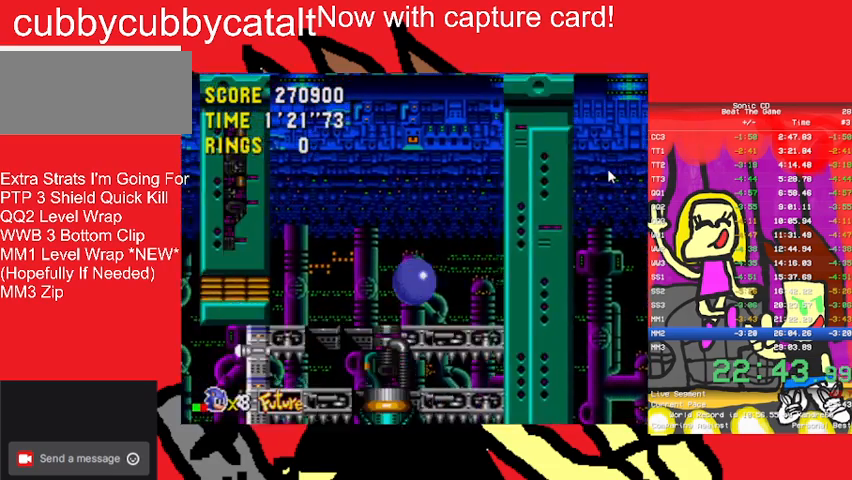
{"buttons": [], "events": []}
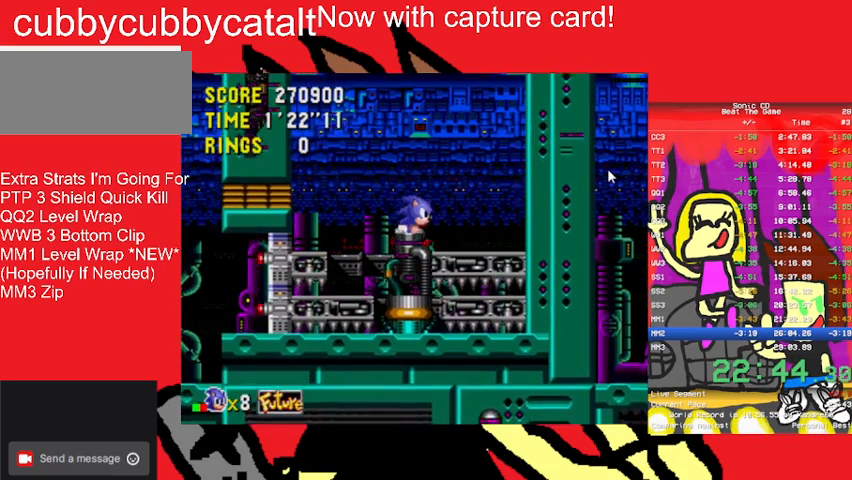
{"buttons": [], "events": [[200, "DPAD_LEFT", "down"], [333, "DPAD_LEFT", "up"]]}
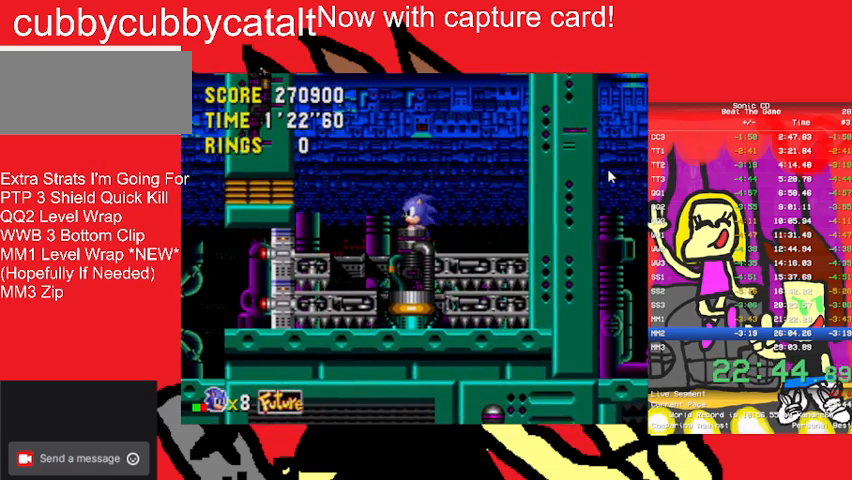
{"buttons": ["DPAD_RIGHT"], "events": [[67, "DPAD_LEFT", "down"], [300, "DPAD_LEFT", "up"], [467, "DPAD_RIGHT", "down"]]}
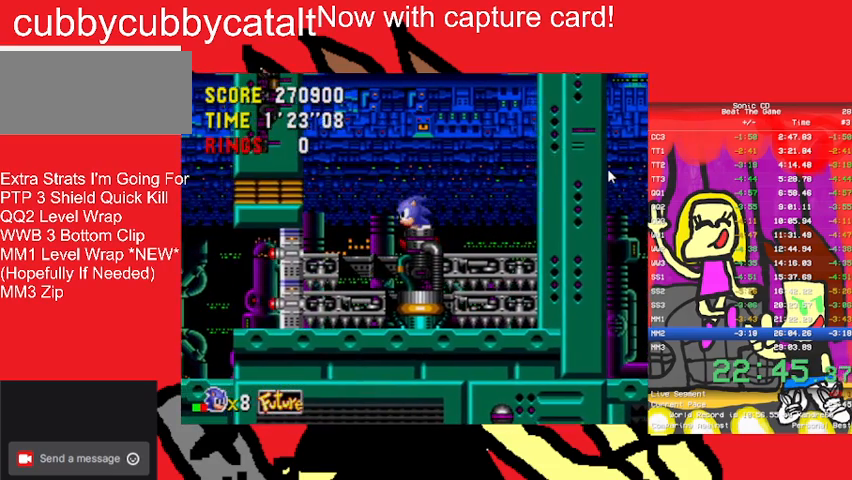
{"buttons": [], "events": [[133, "DPAD_RIGHT", "up"], [300, "DPAD_LEFT", "down"], [433, "DPAD_LEFT", "up"]]}